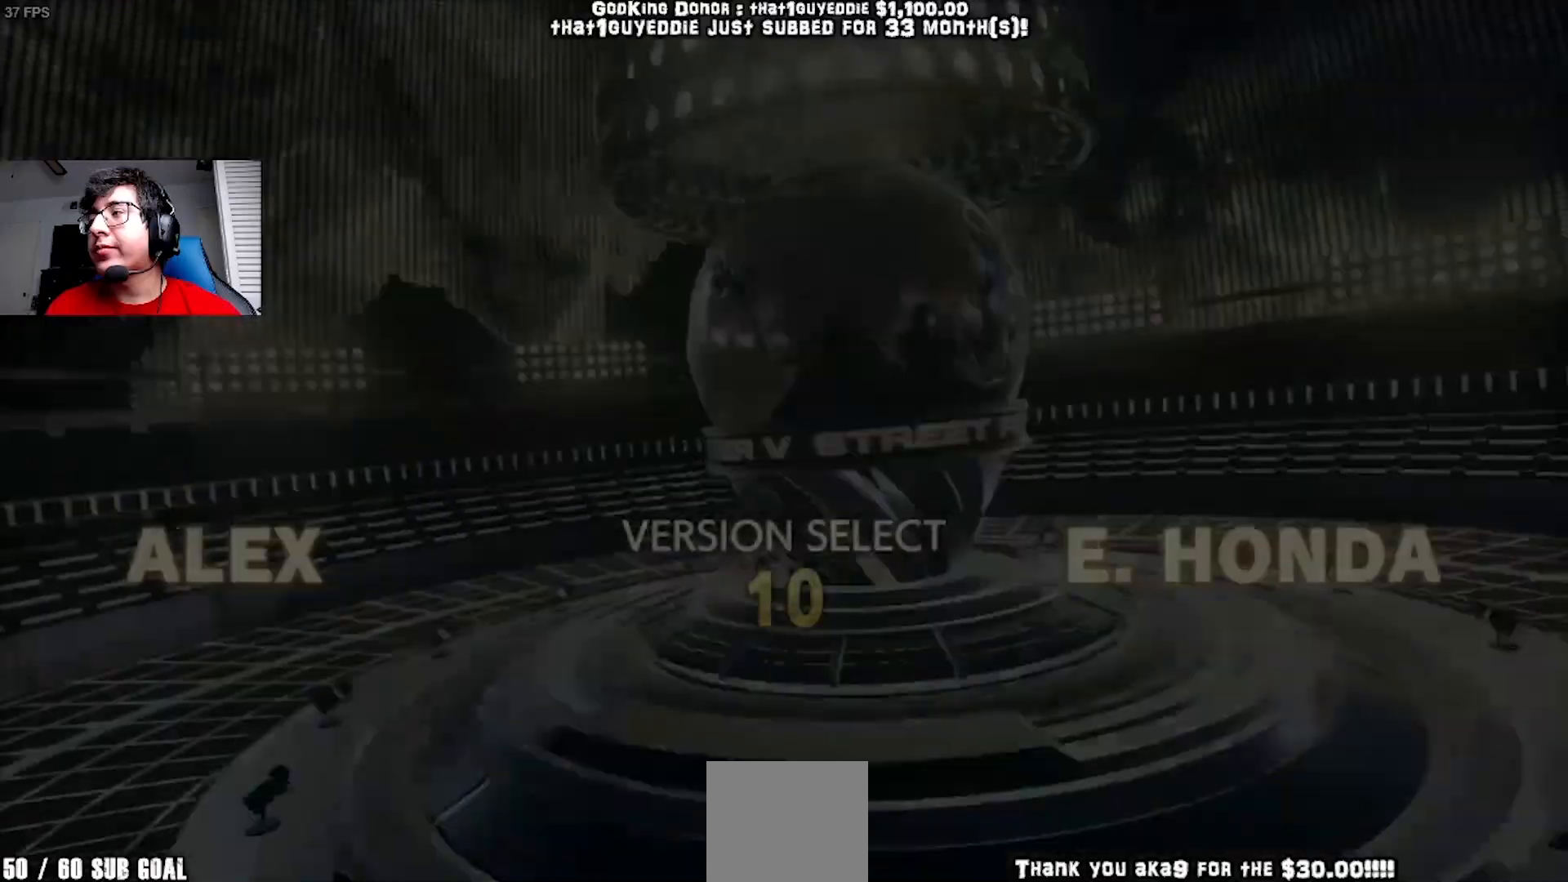
Gameplay with a controller (Xbox layout); each line is a JSON object with the inputs held at the frame after it. "events" lists button and stick changes between this image and that frame as [ms after this image, input, new state], when the widget could be followed in between. Not read: right_stick.
{"buttons": [], "left_stick": "center", "events": []}
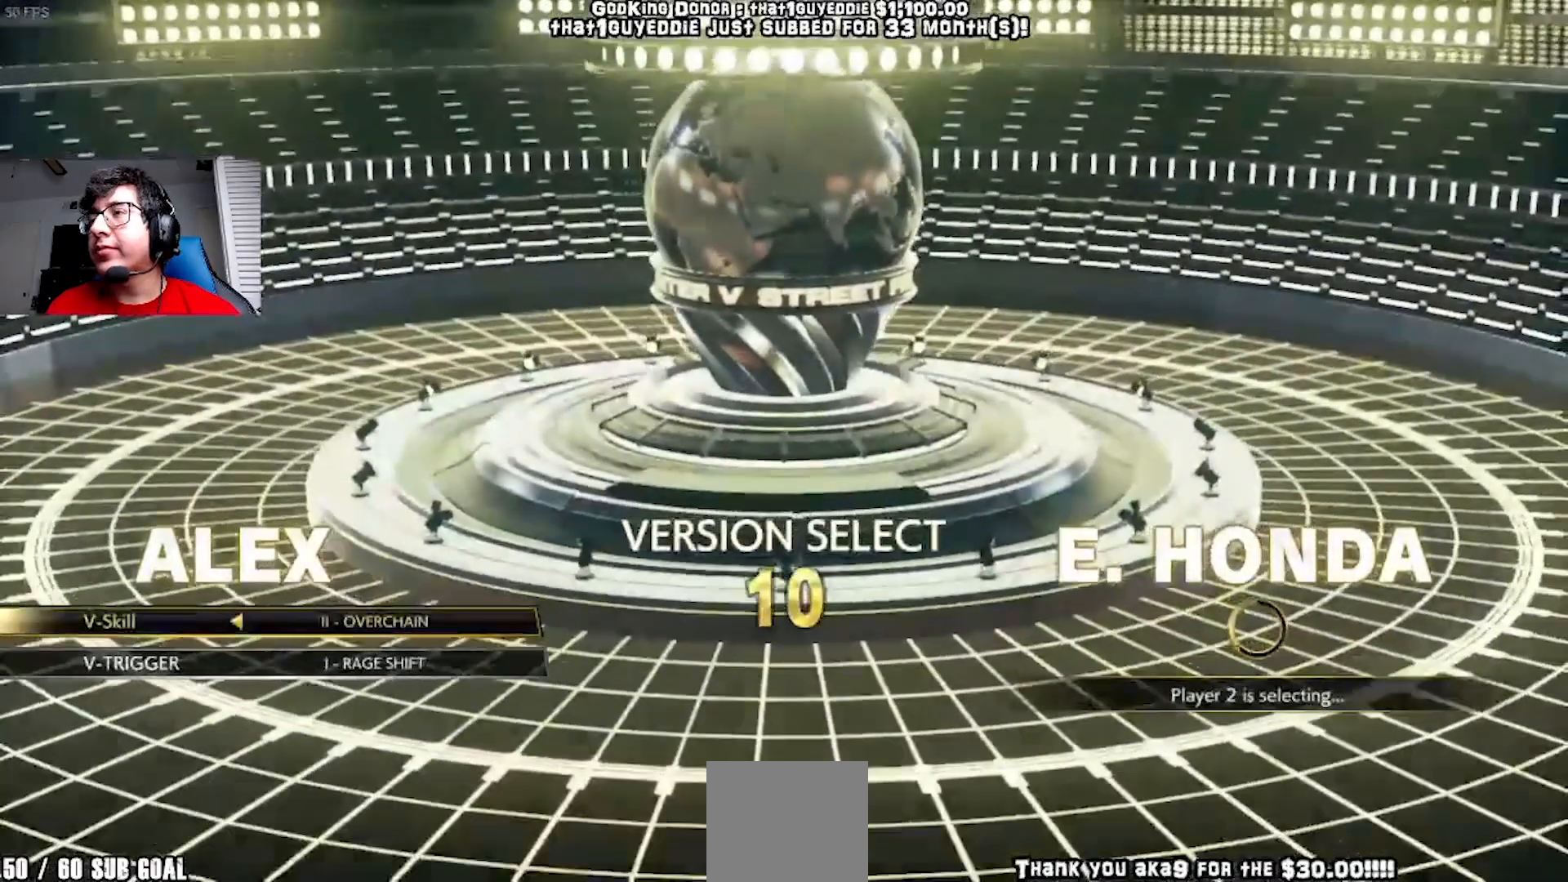
{"buttons": [], "left_stick": "center", "events": []}
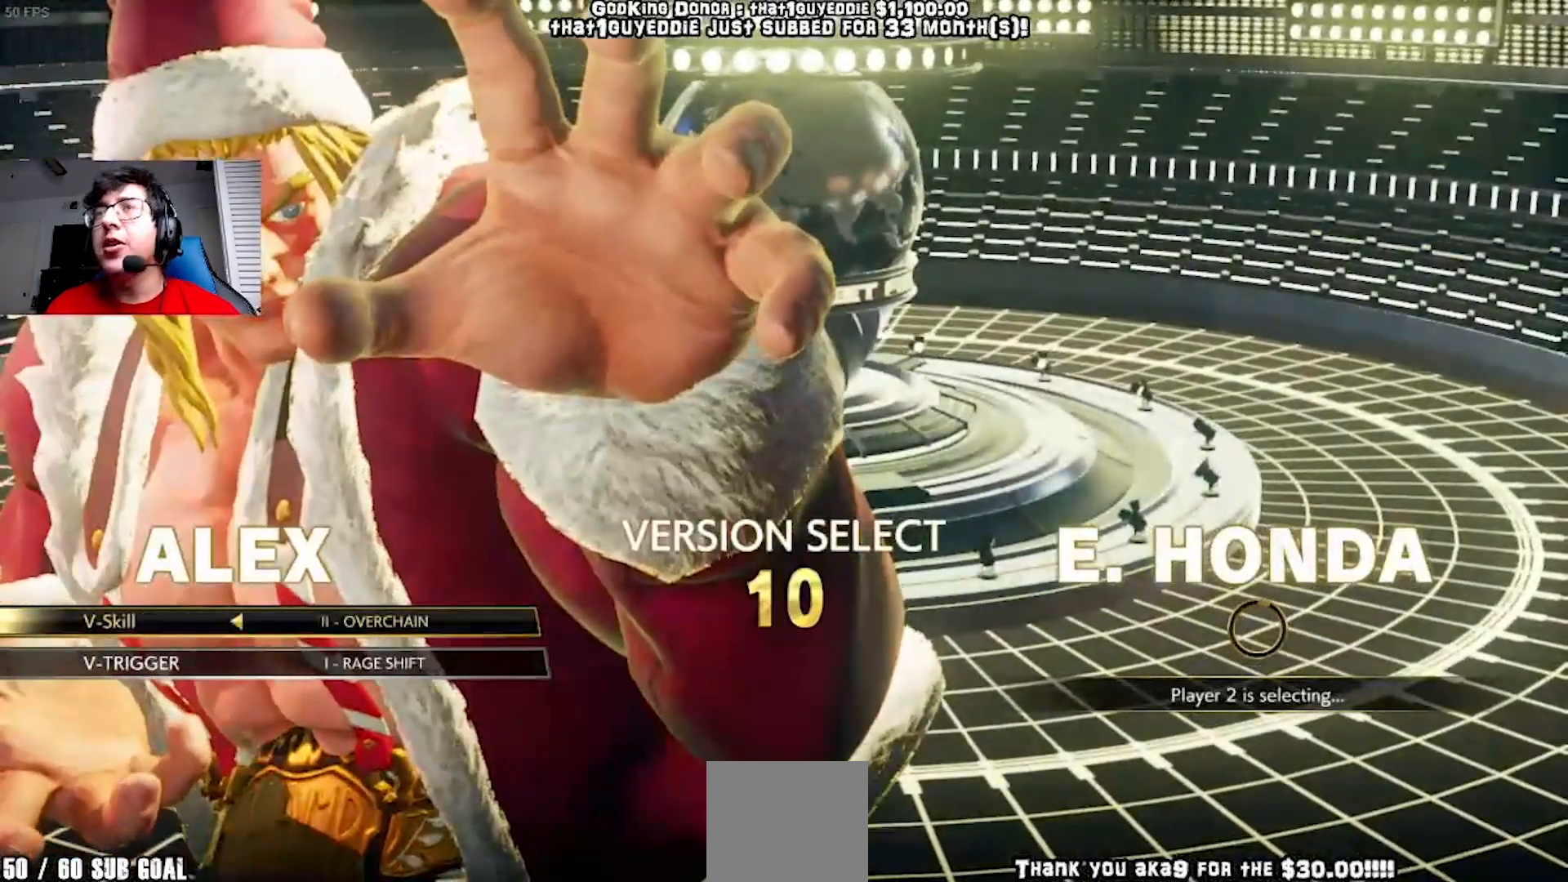
{"buttons": [], "left_stick": "center", "events": []}
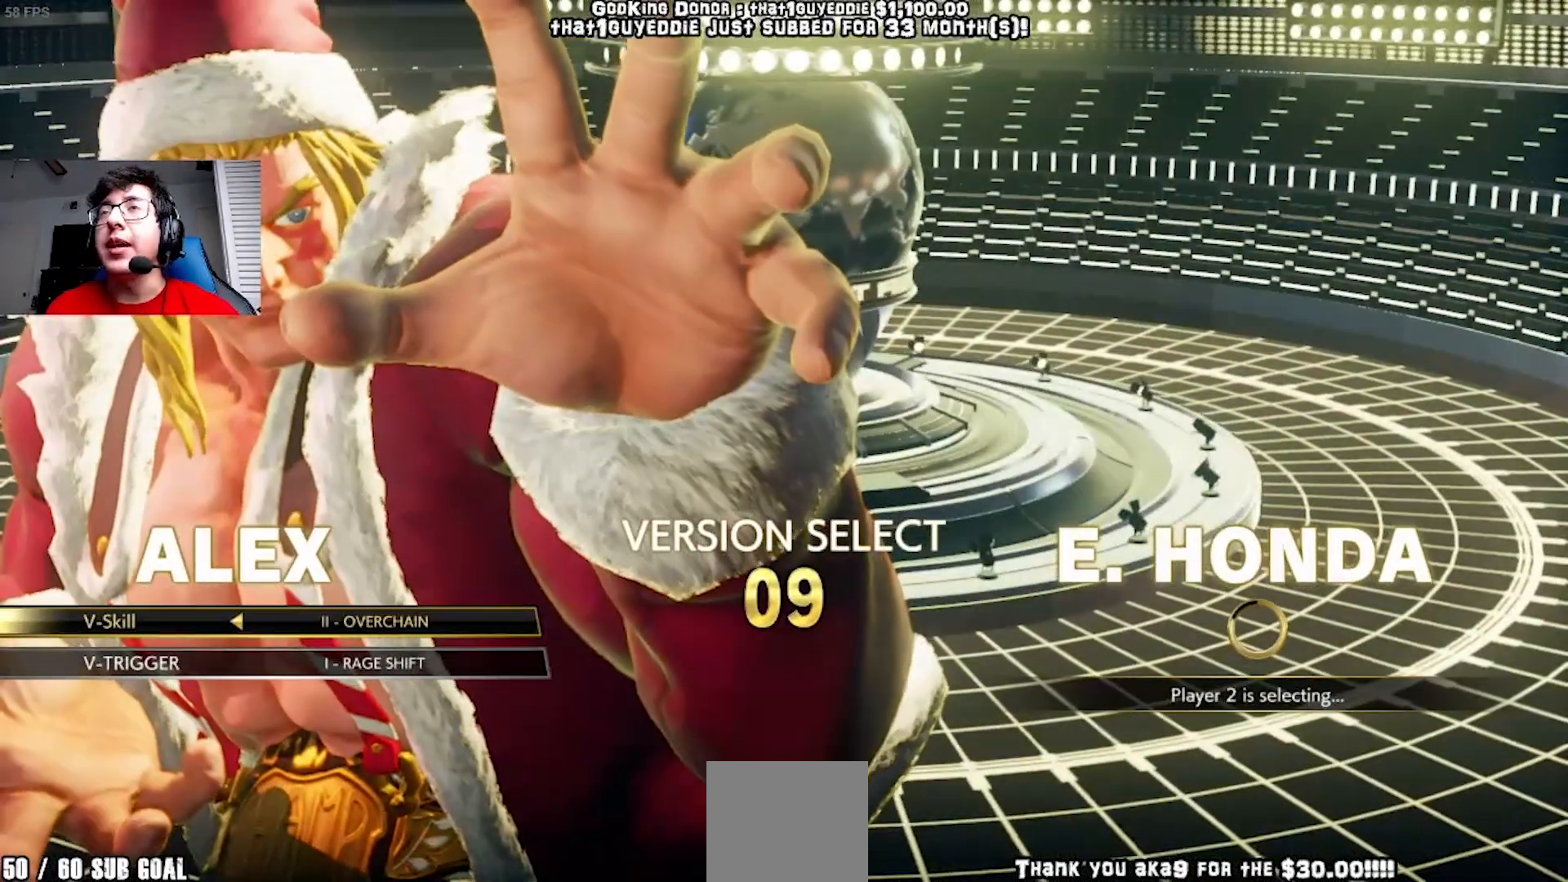
{"buttons": [], "left_stick": "center", "events": []}
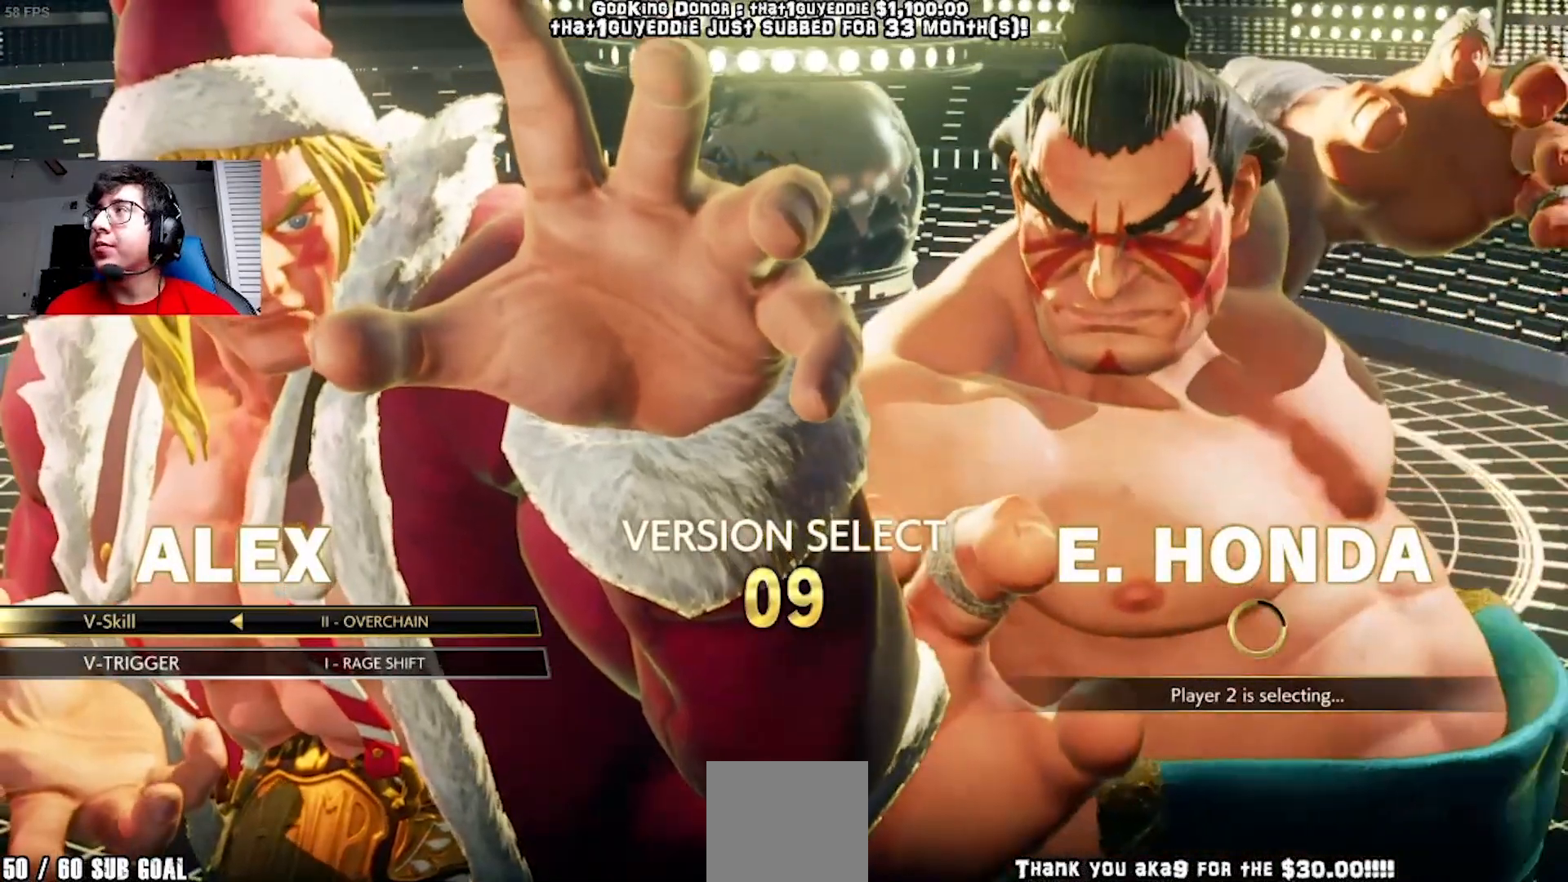
{"buttons": [], "left_stick": "center", "events": []}
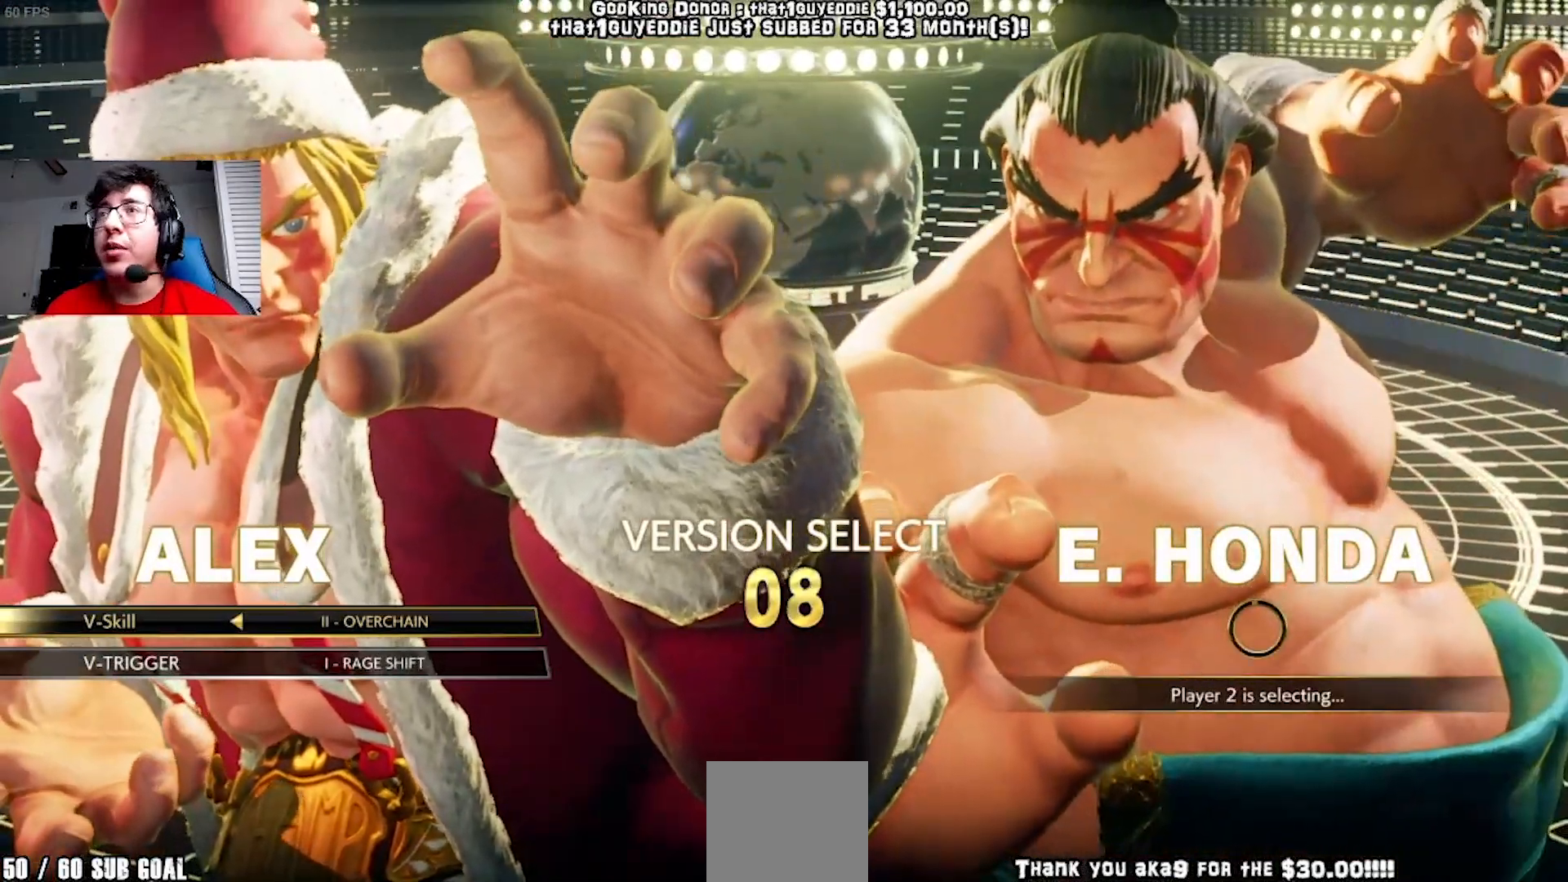
{"buttons": [], "left_stick": "center", "events": []}
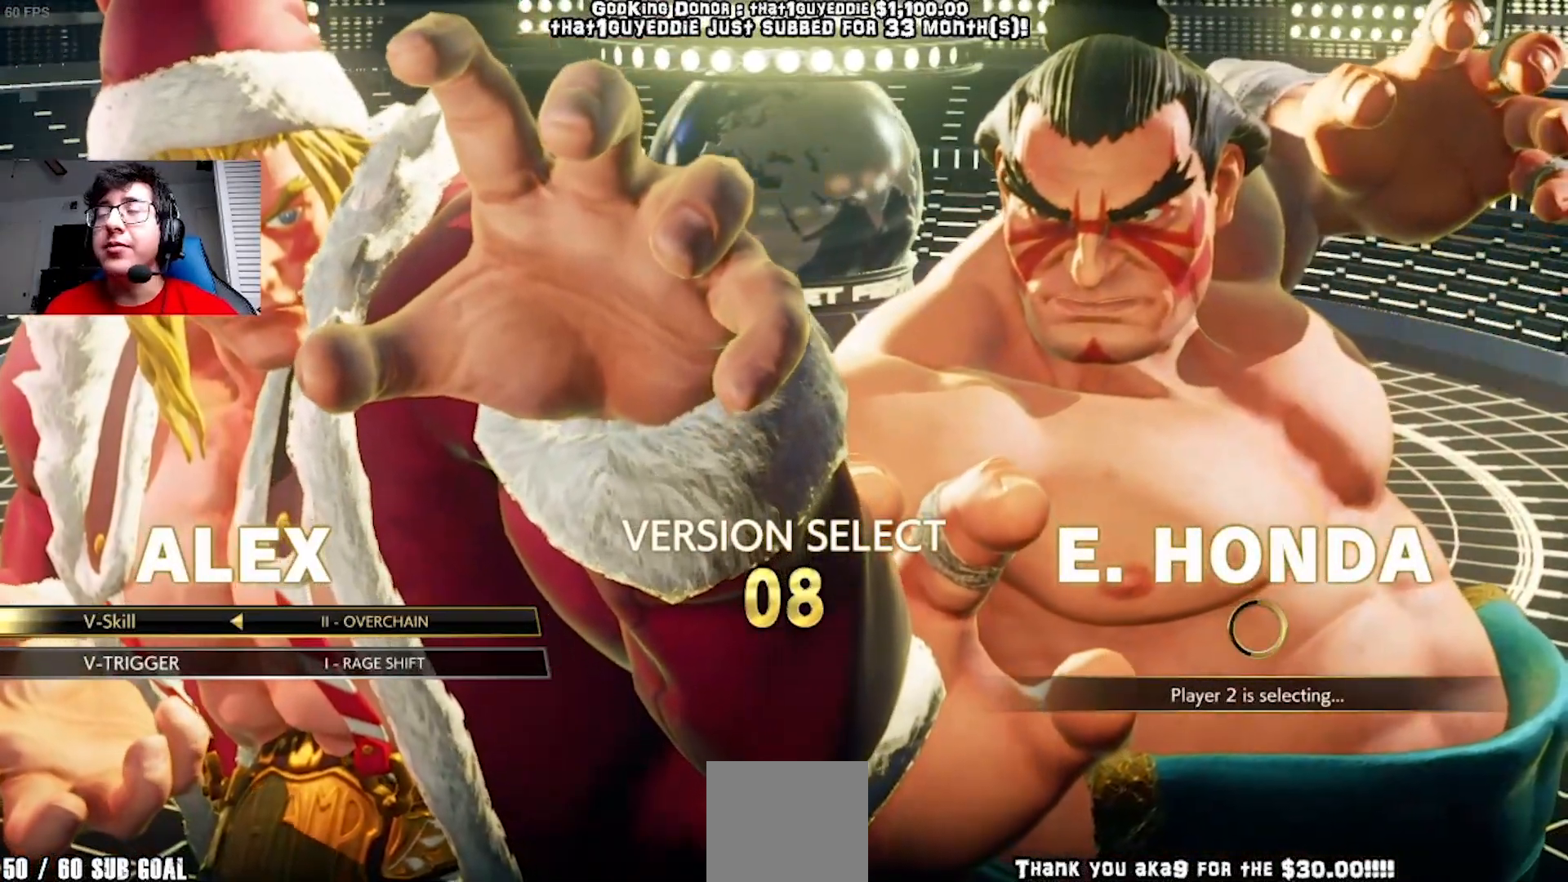
{"buttons": [], "left_stick": "center", "events": []}
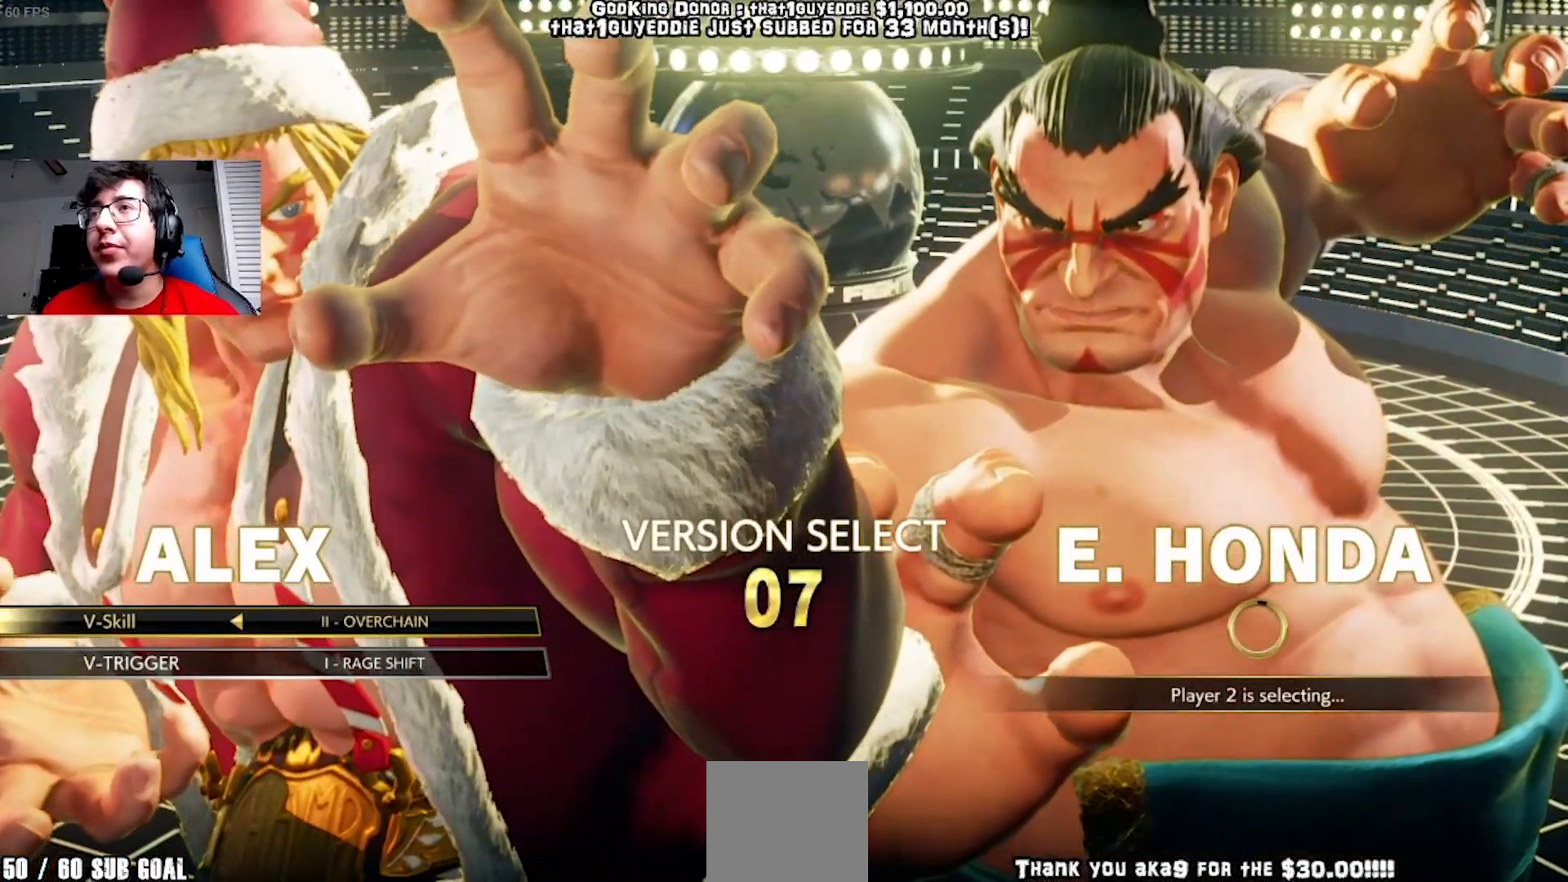
{"buttons": [], "left_stick": "center", "events": []}
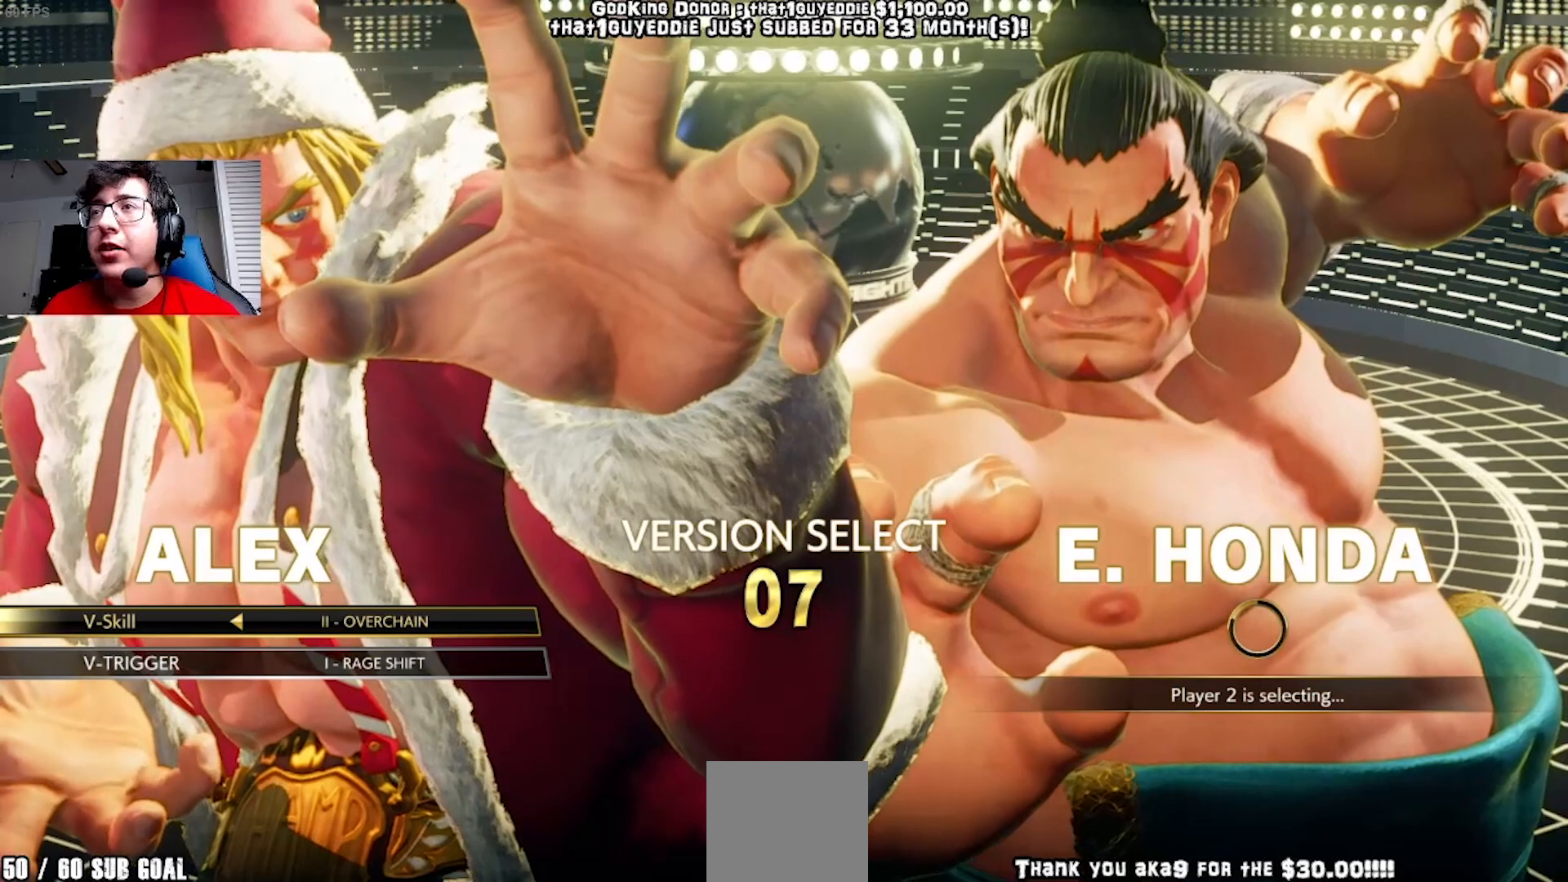
{"buttons": [], "left_stick": "center", "events": [[300, "DPAD_LEFT", "down"], [400, "DPAD_LEFT", "up"]]}
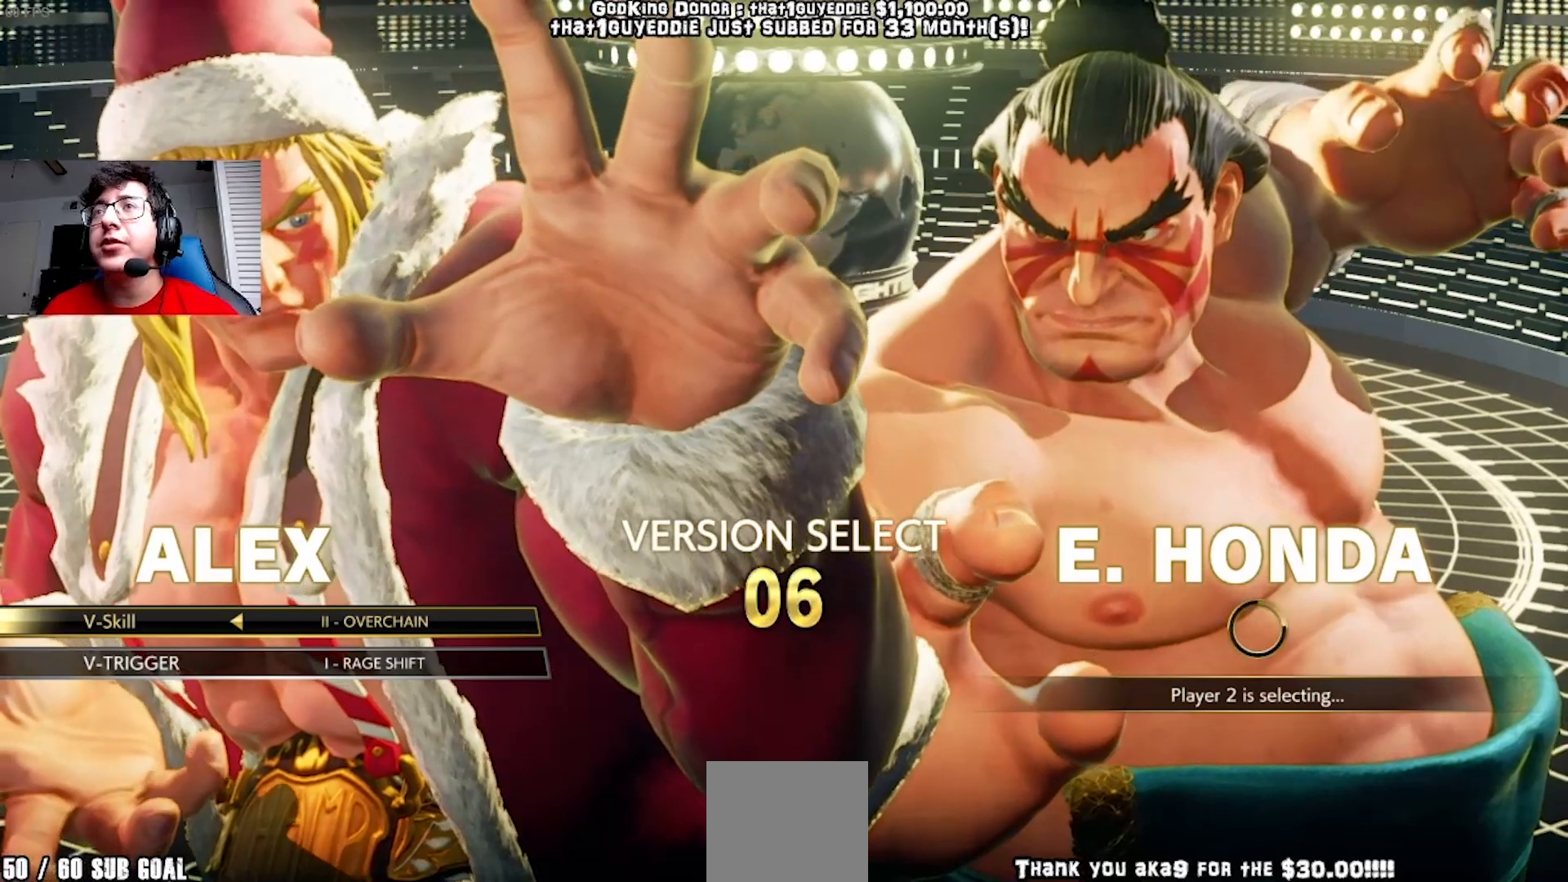
{"buttons": ["DPAD_LEFT"], "left_stick": "center", "events": [[417, "DPAD_LEFT", "down"]]}
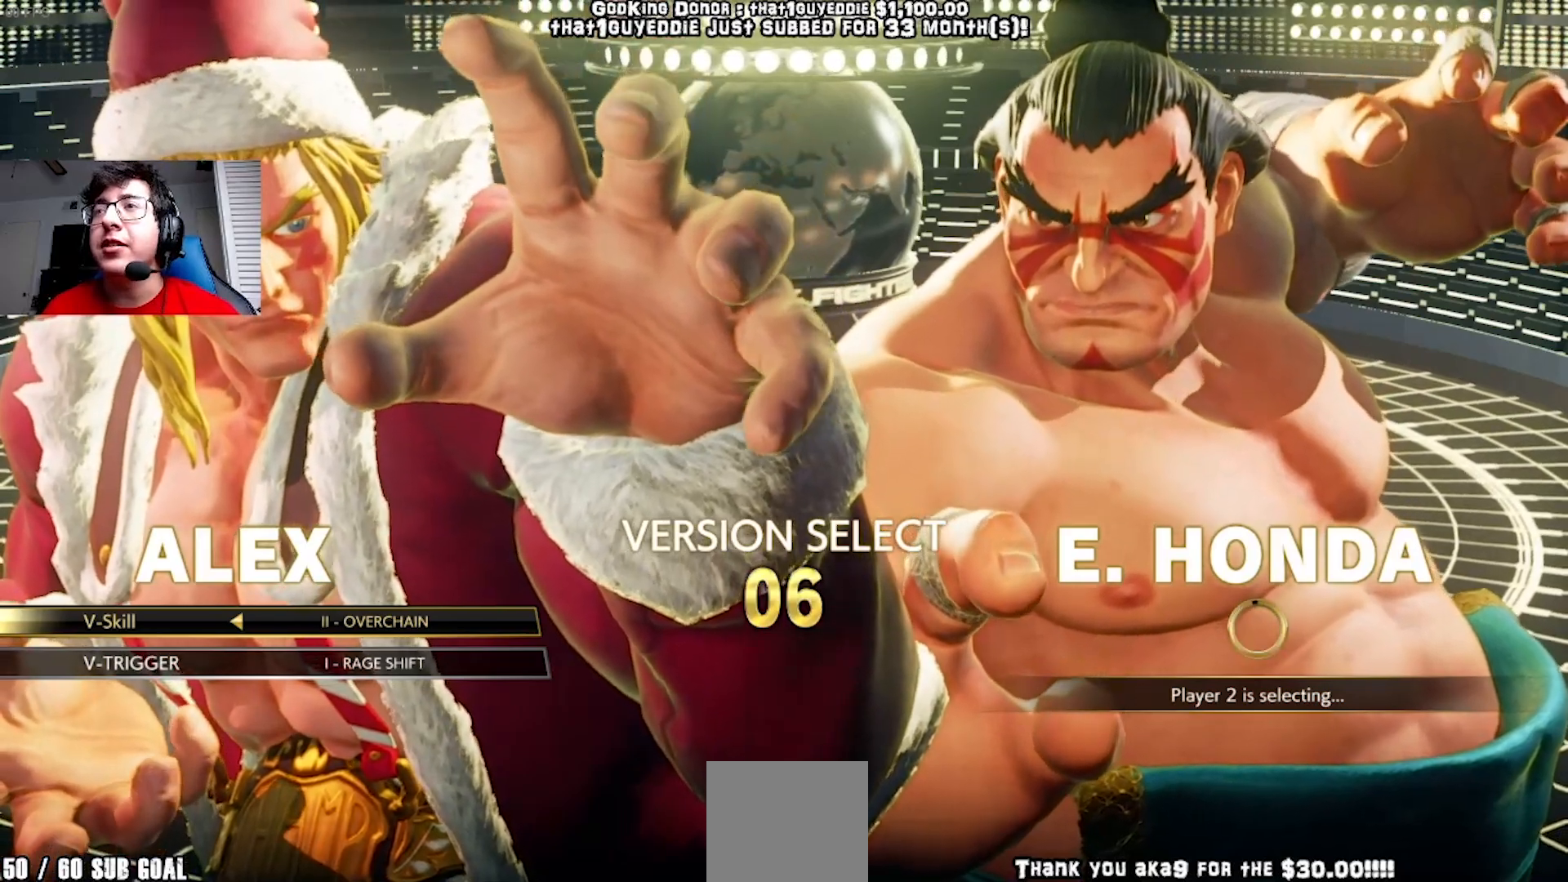
{"buttons": [], "left_stick": "center", "events": [[50, "DPAD_LEFT", "up"]]}
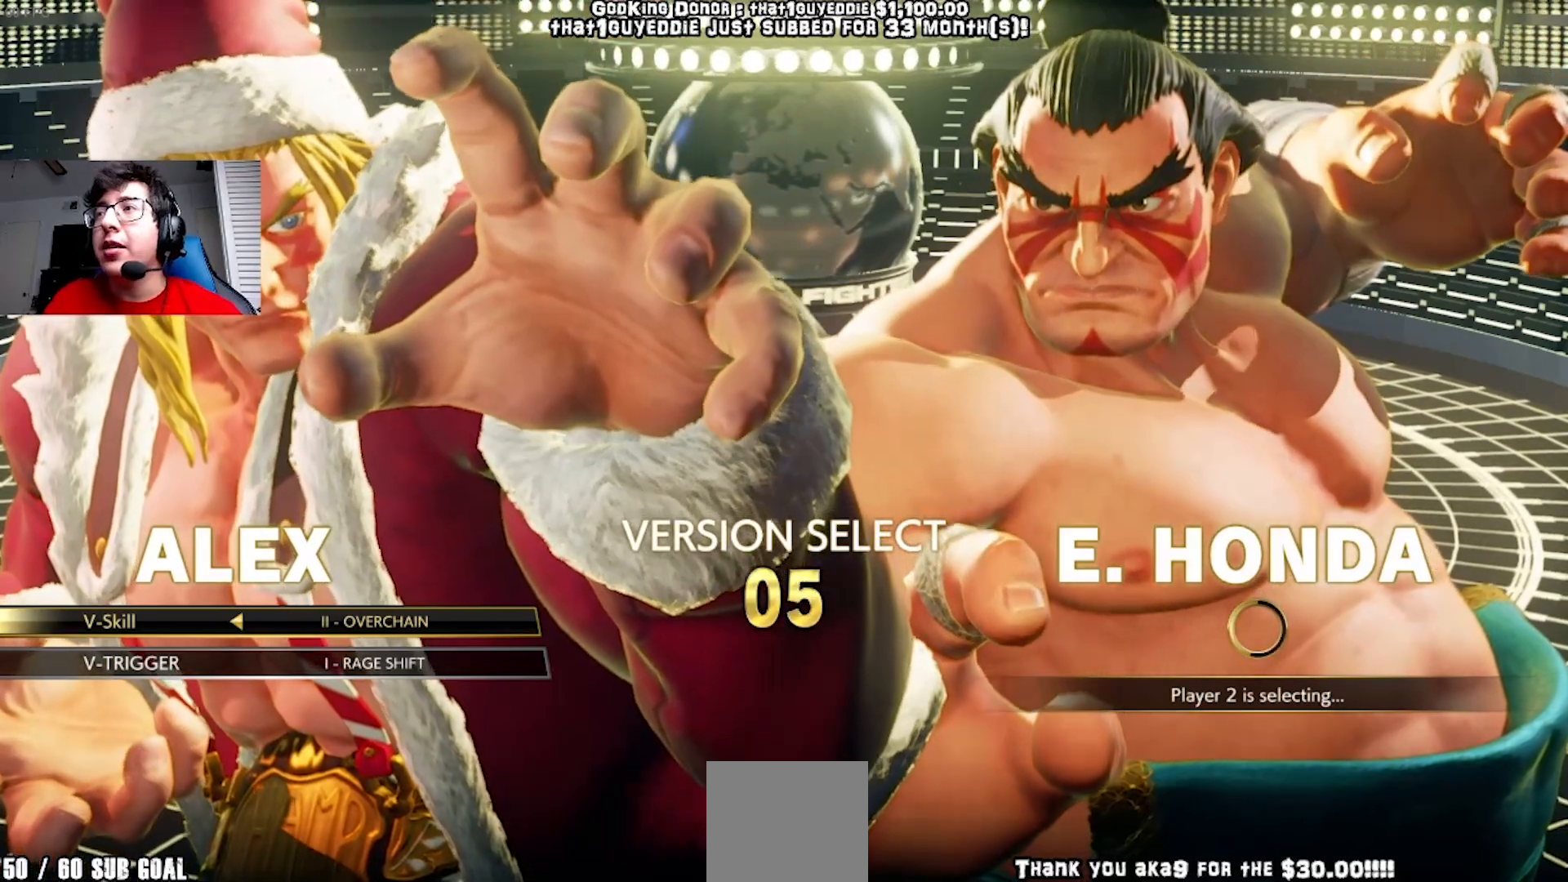
{"buttons": [], "left_stick": "center", "events": []}
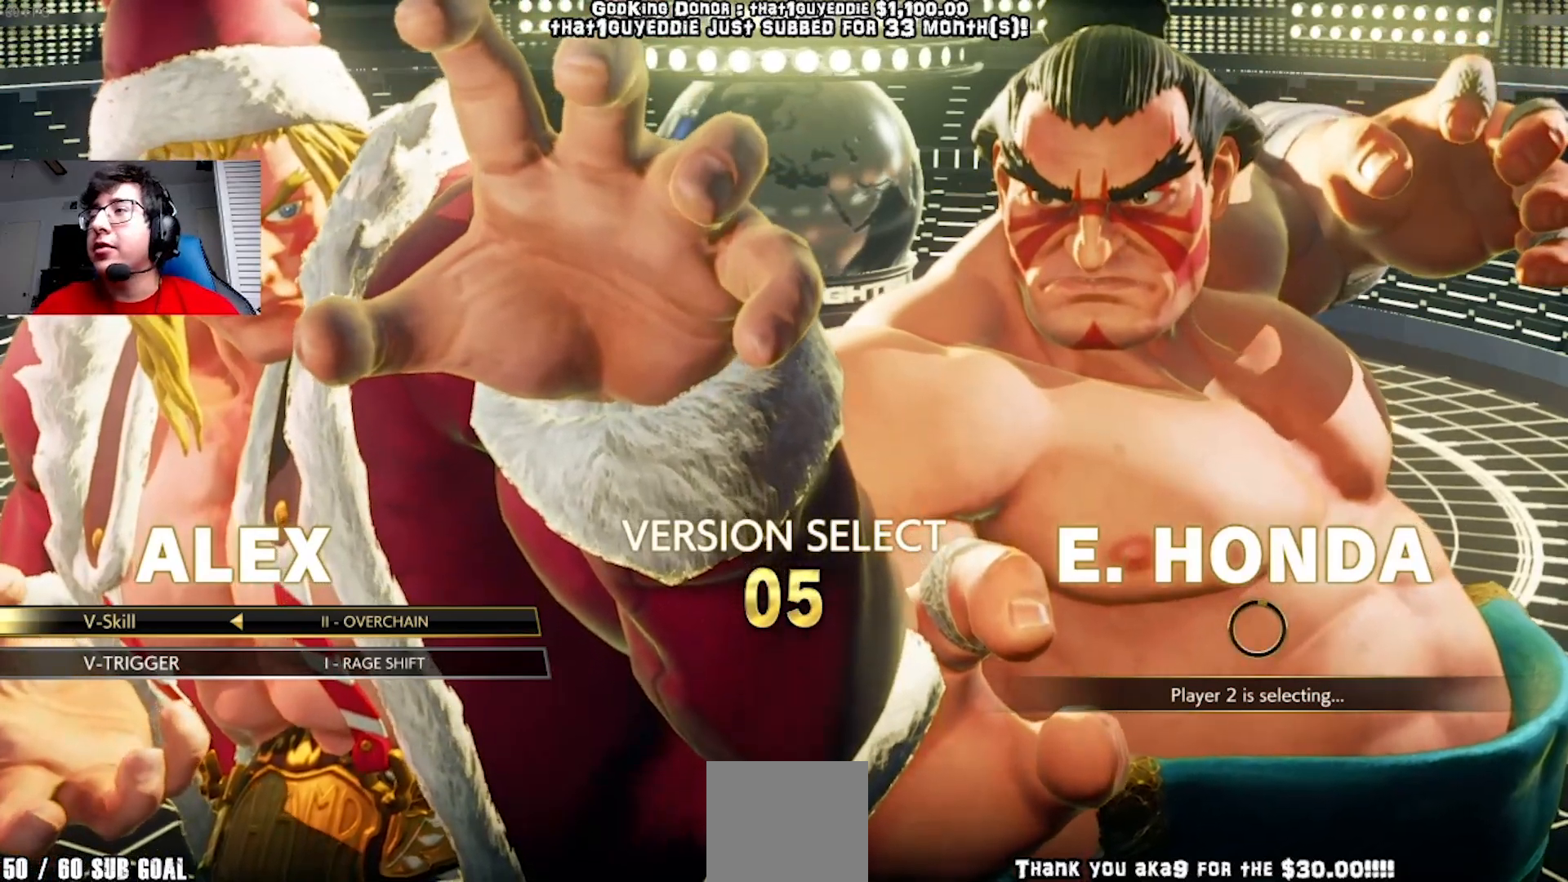
{"buttons": [], "left_stick": "center", "events": []}
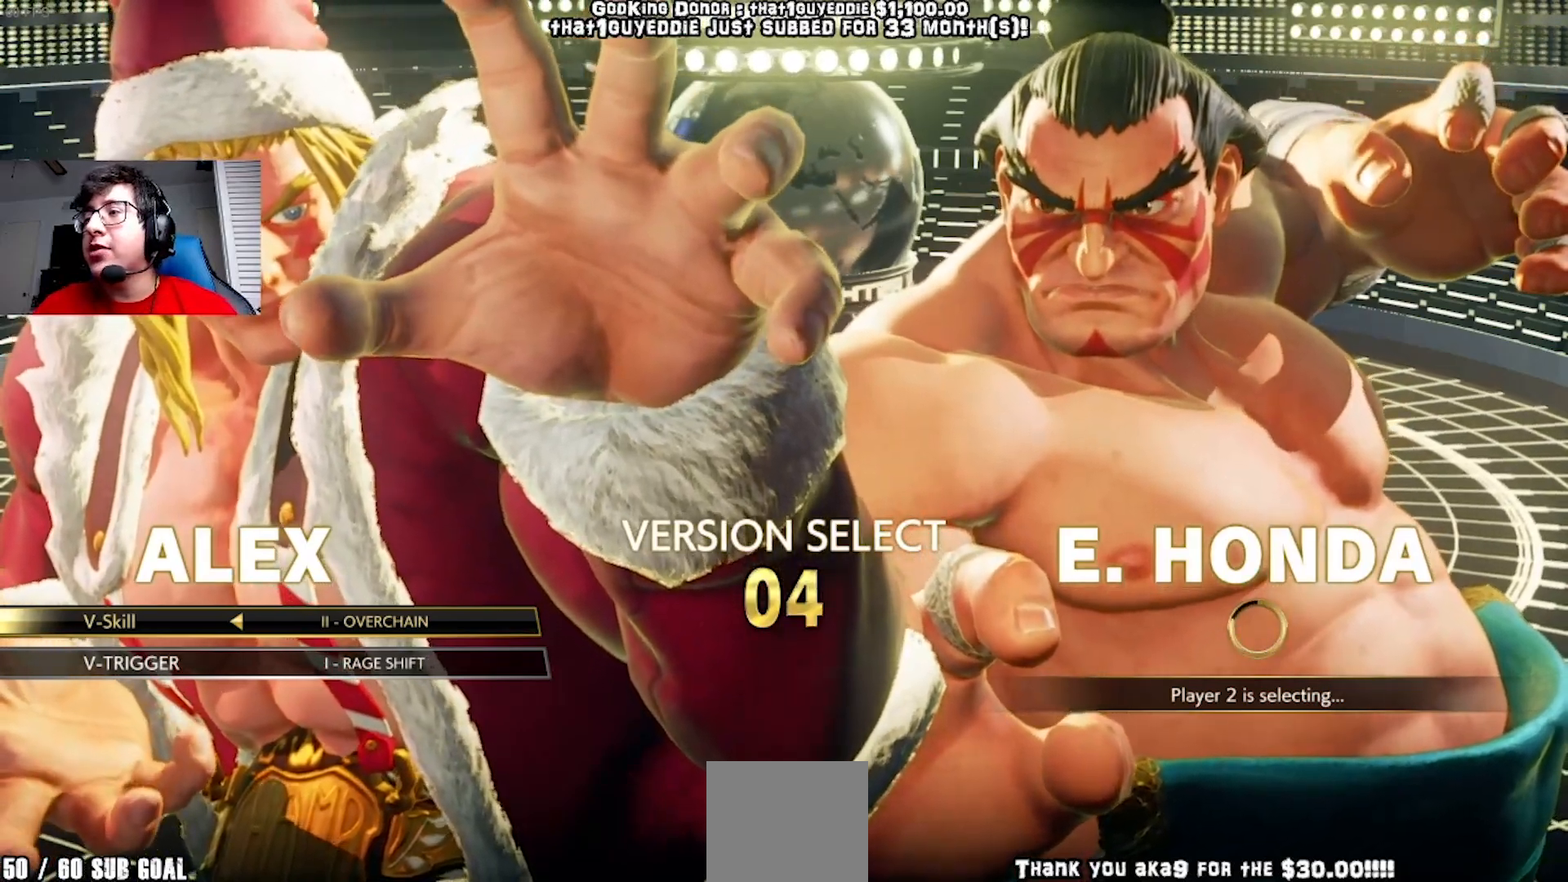
{"buttons": [], "left_stick": "center", "events": []}
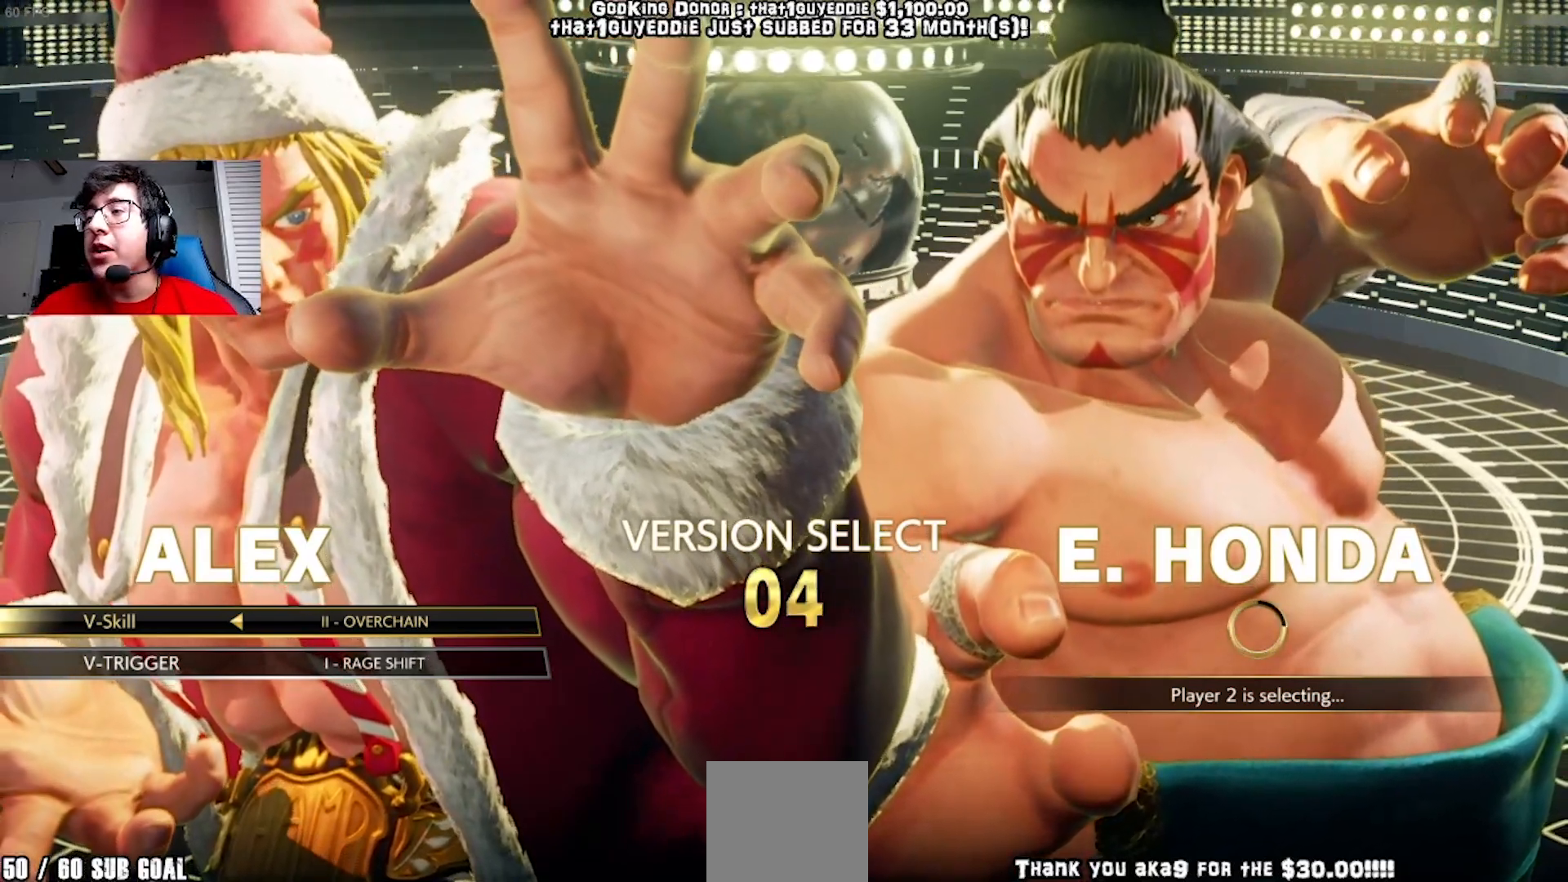
{"buttons": [], "left_stick": "center", "events": [[317, "DPAD_LEFT", "down"], [400, "DPAD_LEFT", "up"]]}
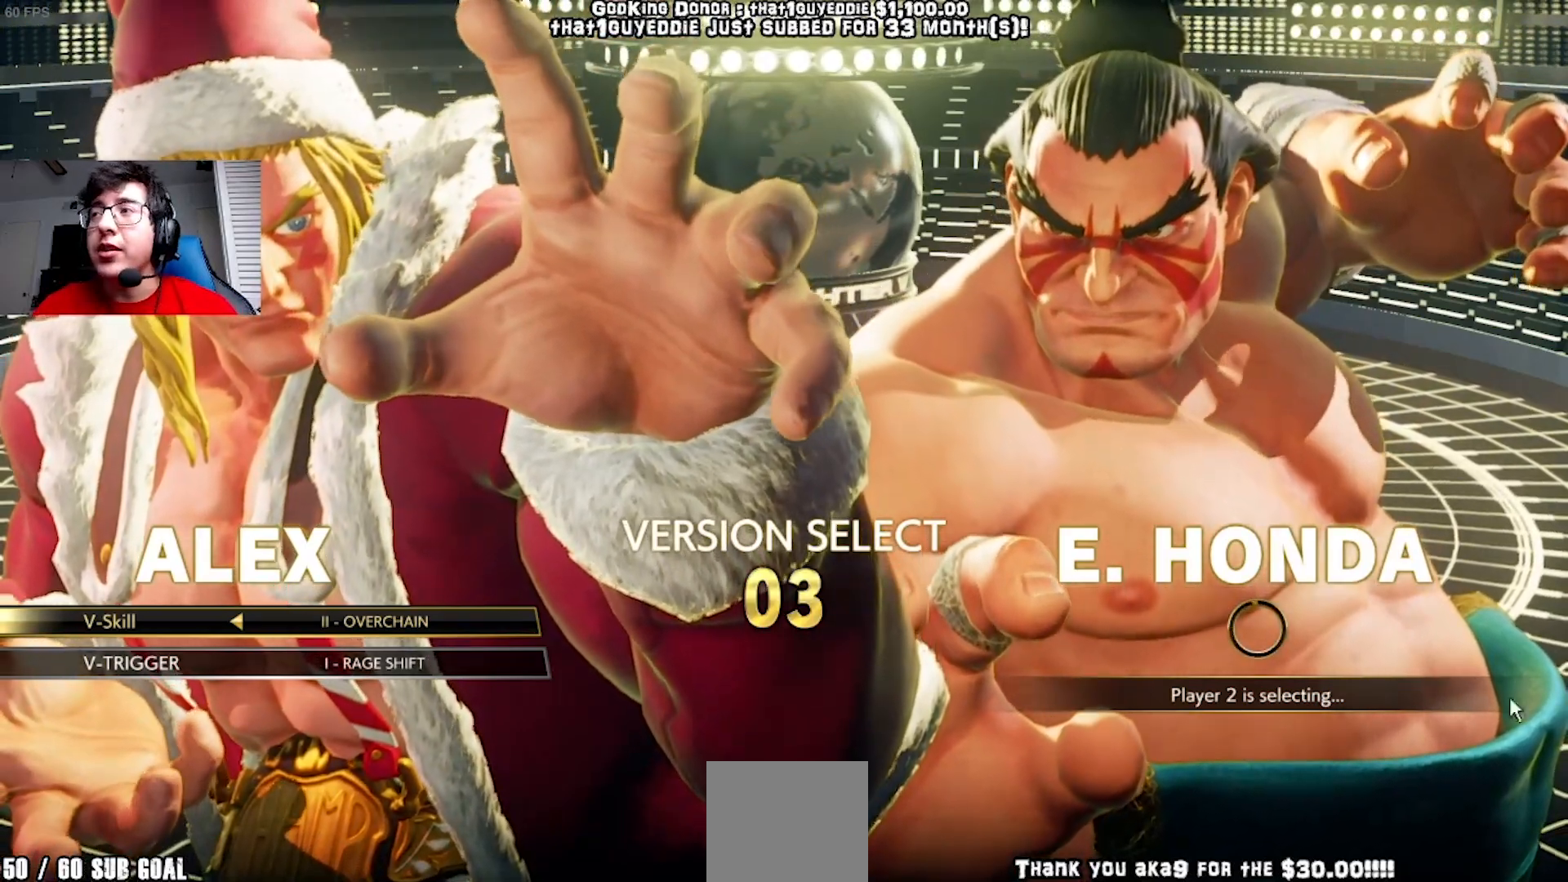
{"buttons": [], "left_stick": "center", "events": []}
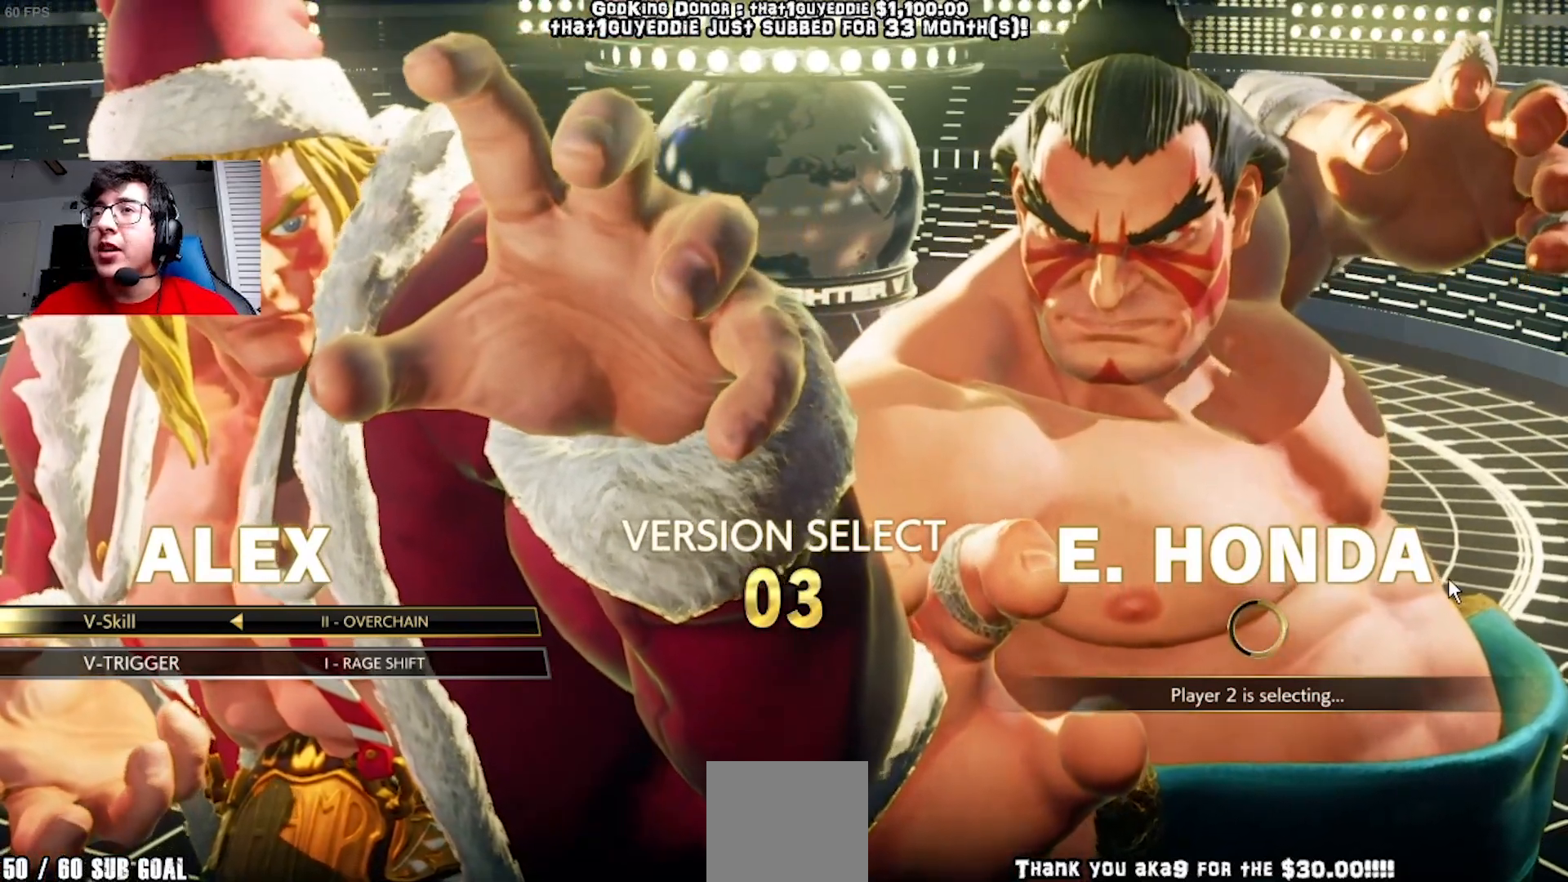
{"buttons": [], "left_stick": "center", "events": [[250, "DPAD_LEFT", "down"], [350, "DPAD_LEFT", "up"]]}
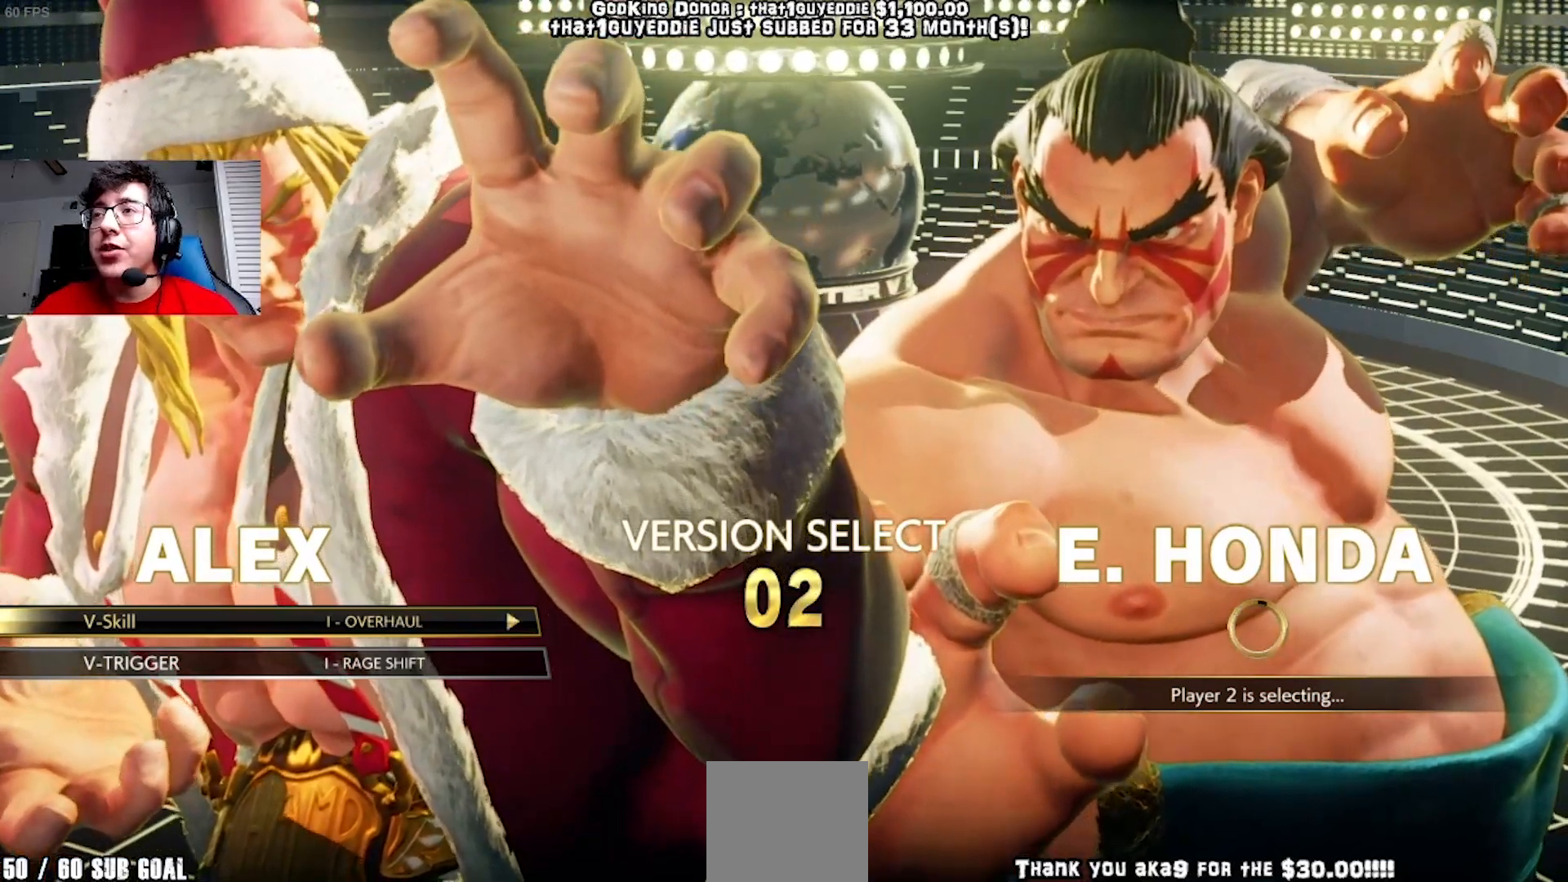
{"buttons": [], "left_stick": "center", "events": []}
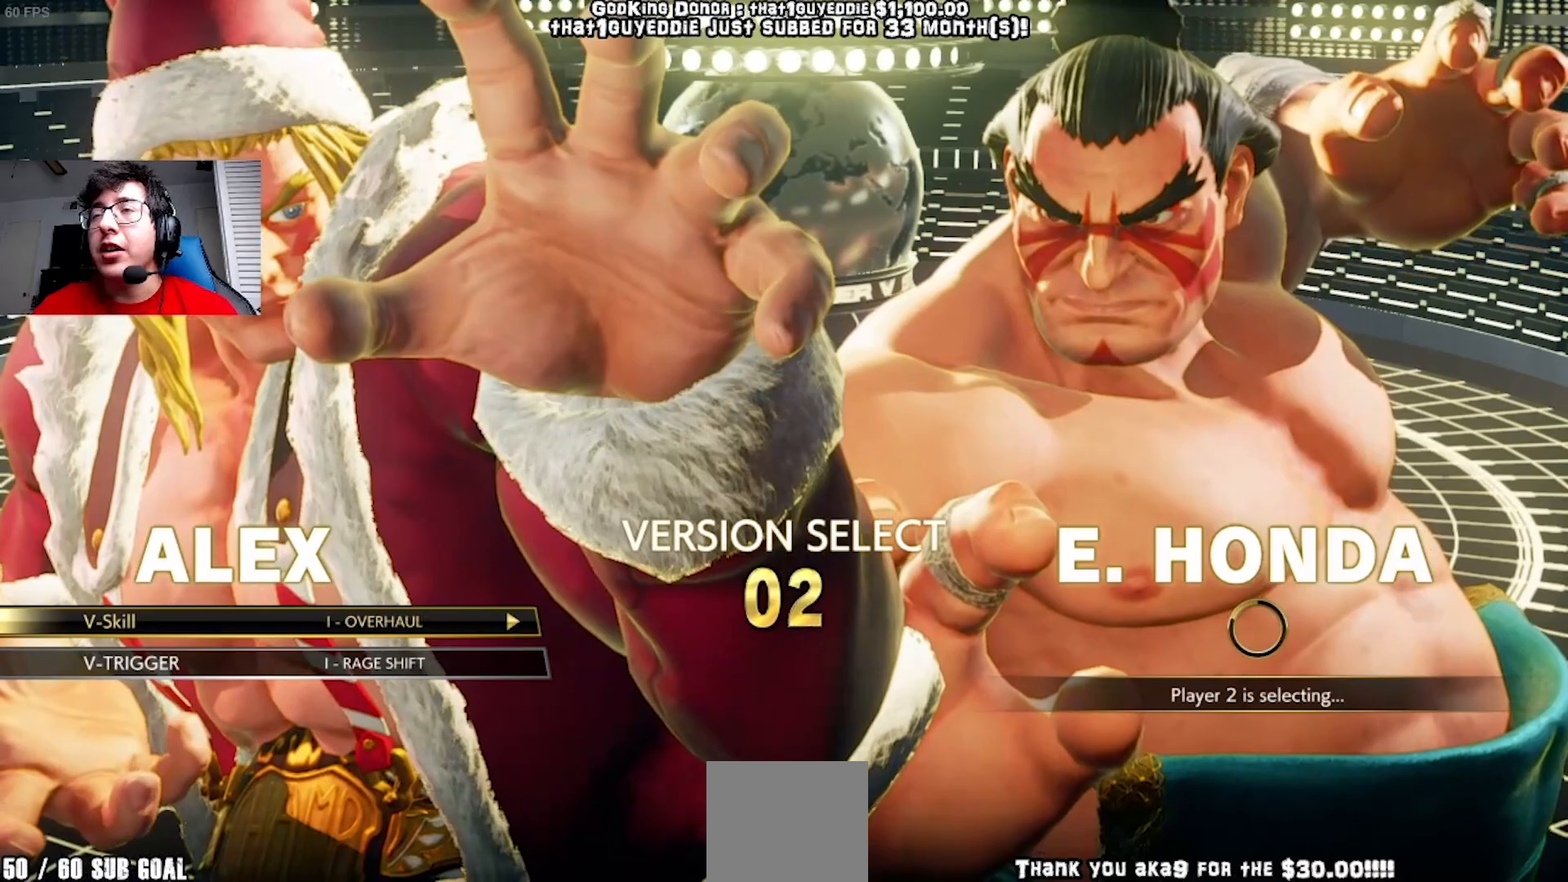
{"buttons": [], "left_stick": "center", "events": []}
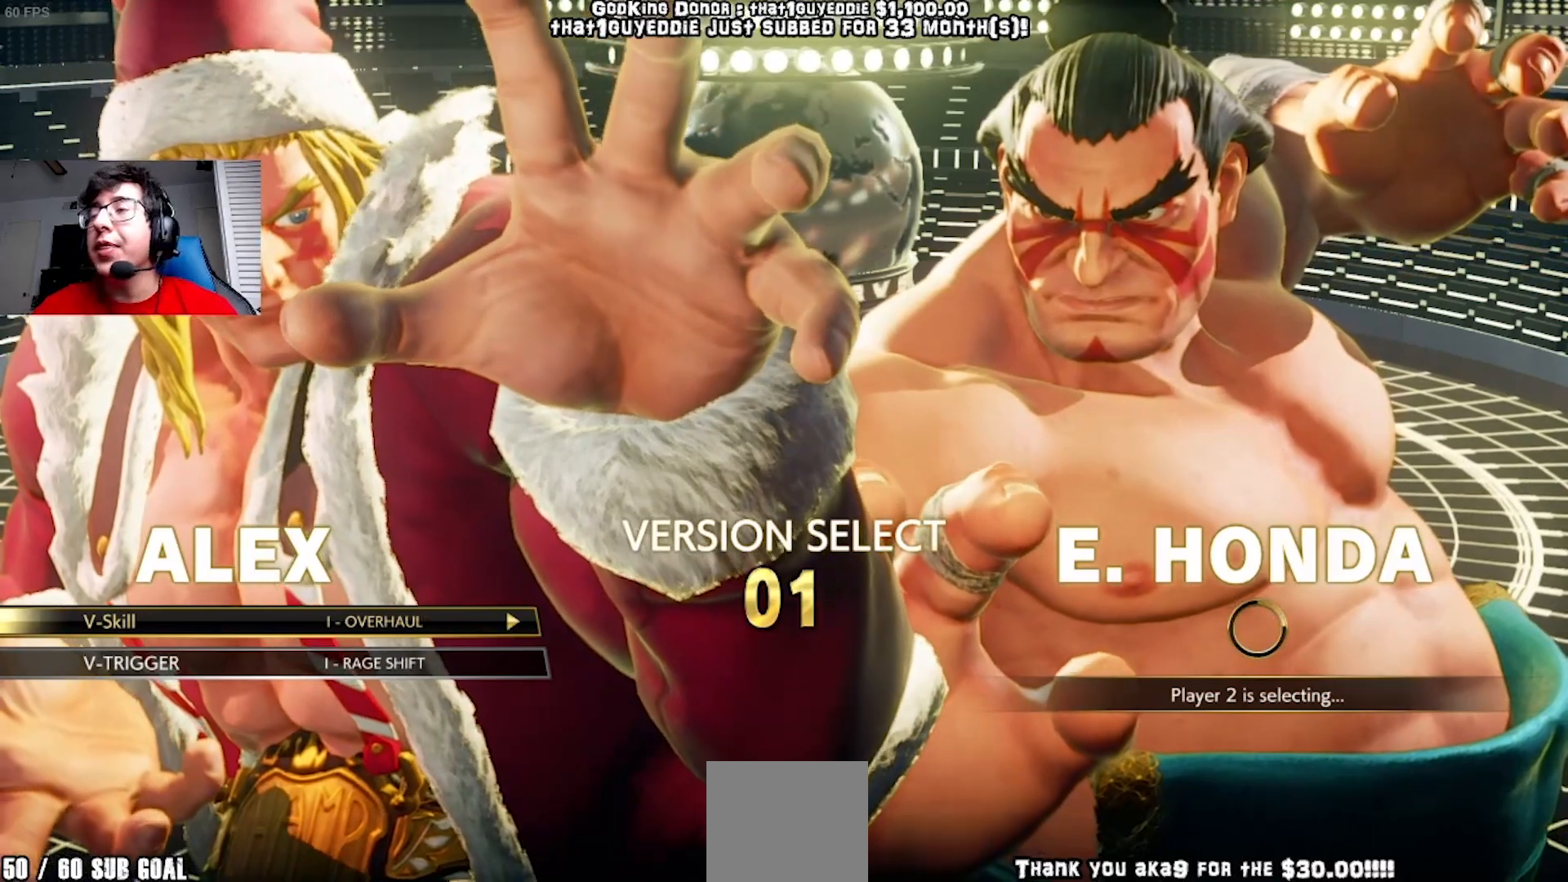
{"buttons": [], "left_stick": "center", "events": []}